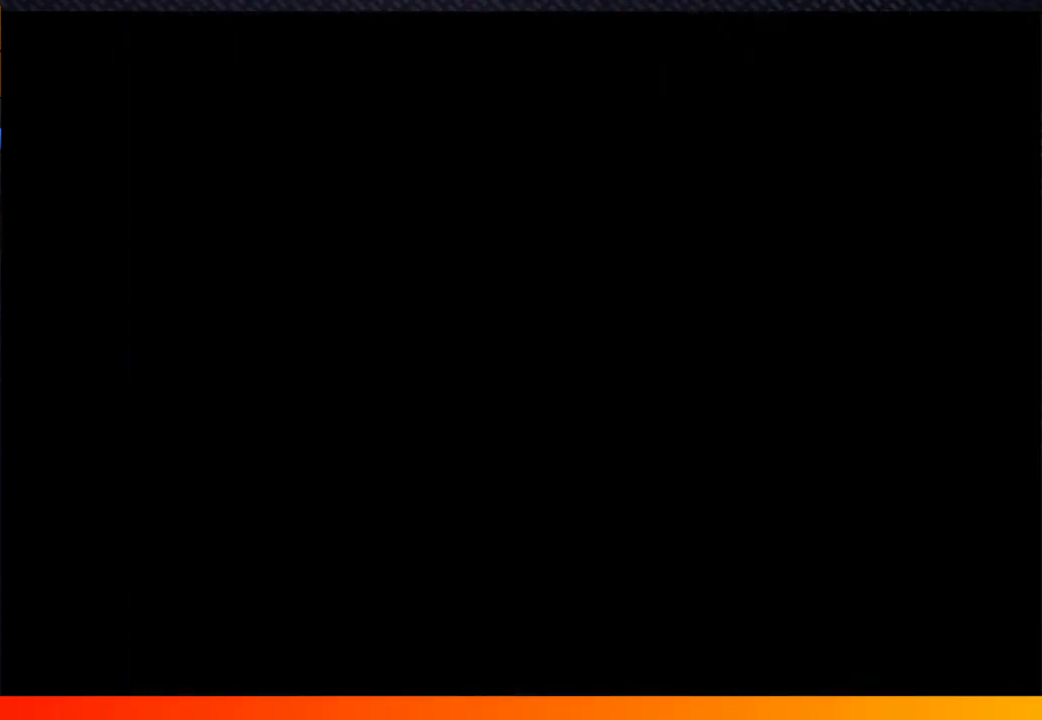
Gameplay with a controller (Xbox layout); each line is a JSON object with the inputs held at the frame after it. "events" lists button and stick changes between this image and that frame as [ms after this image, input, new state], when the widget could be followed in between. Not read: L3 R3.
{"buttons": [], "left_stick": "center", "right_stick": "center"}
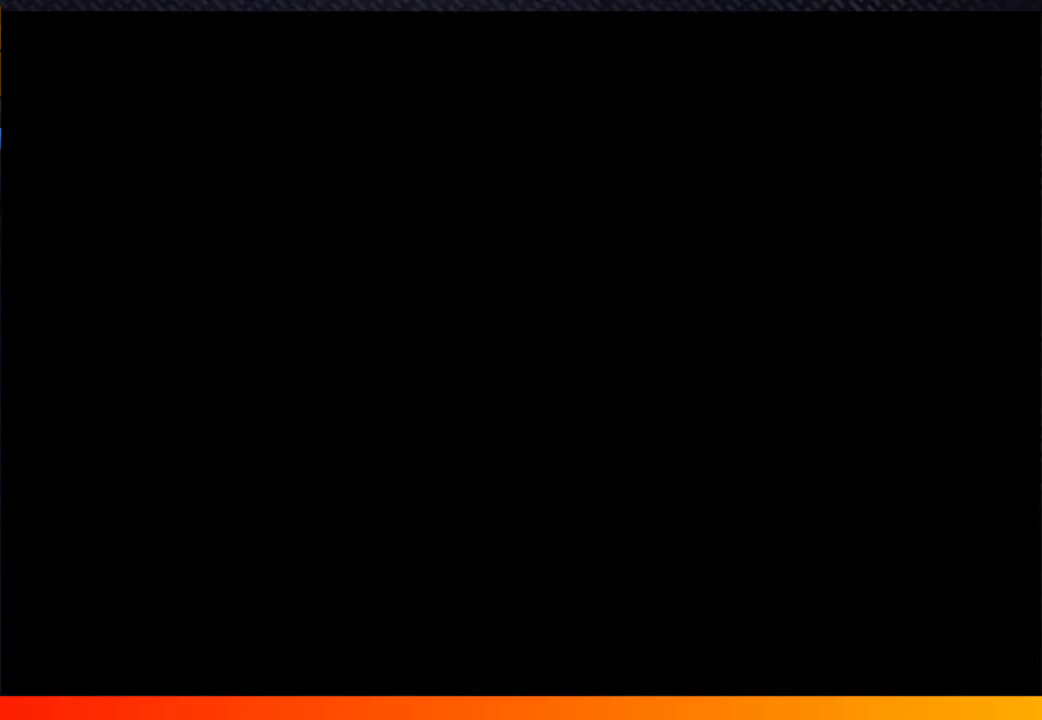
{"buttons": ["START"], "left_stick": "center", "right_stick": "center", "events": [[117, "A", "down"], [117, "START", "down"], [183, "START", "up"], [217, "A", "up"], [317, "START", "down"], [400, "START", "up"], [500, "START", "down"]]}
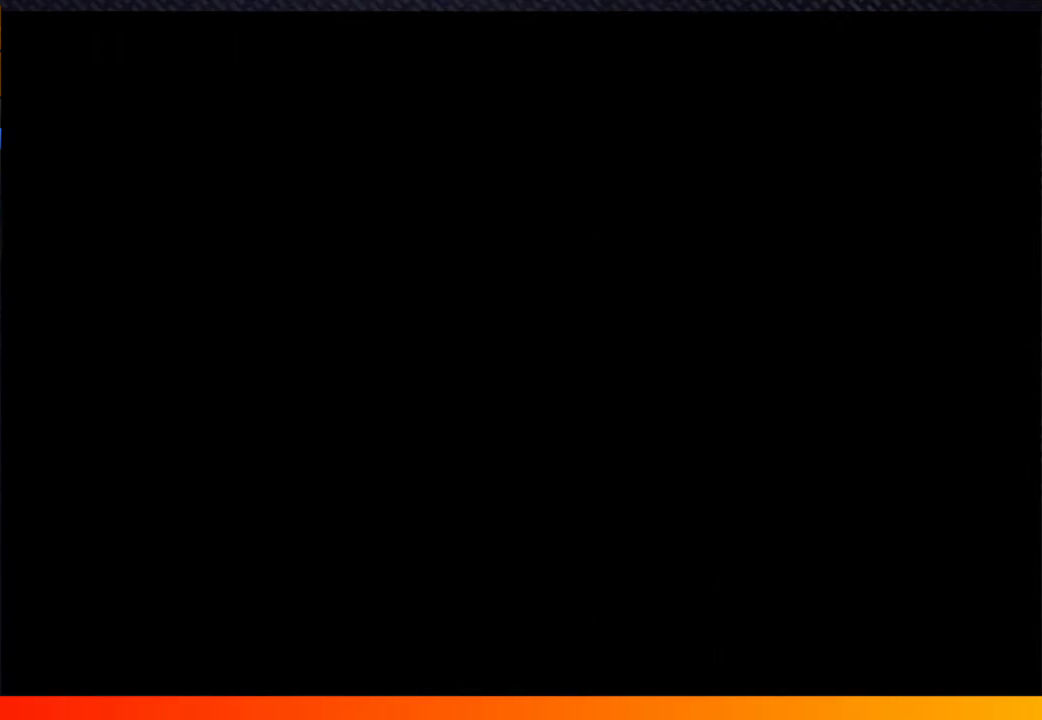
{"buttons": [], "left_stick": "center", "right_stick": "center", "events": [[83, "START", "up"], [250, "A", "down"], [317, "A", "up"], [417, "A", "down"], [417, "START", "down"], [467, "START", "up"], [500, "A", "up"]]}
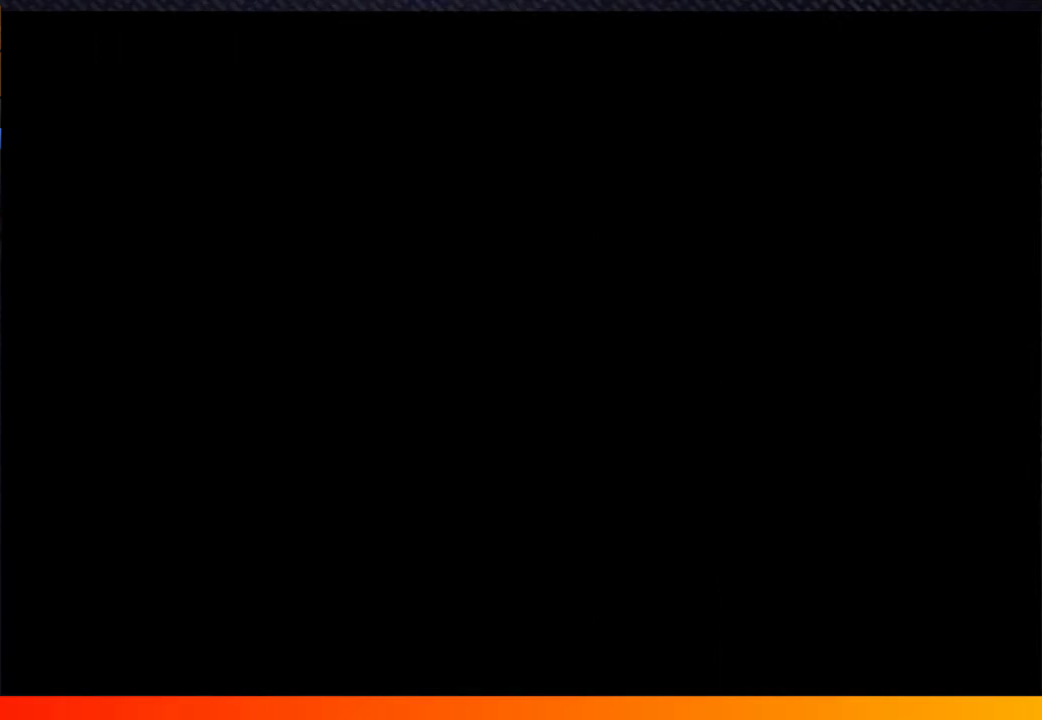
{"buttons": ["START"], "left_stick": "center", "right_stick": "center", "events": [[83, "START", "down"], [100, "A", "down"], [167, "START", "up"], [183, "A", "up"], [250, "START", "down"], [333, "START", "up"], [433, "A", "down"], [467, "START", "down"], [500, "A", "up"]]}
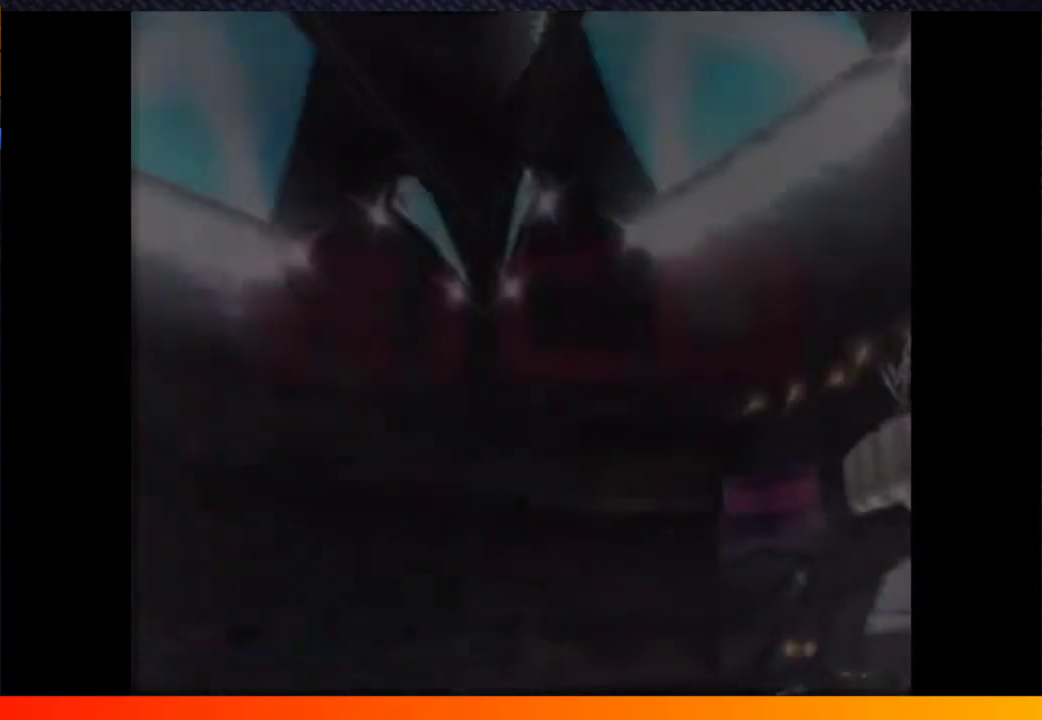
{"buttons": [], "left_stick": "center", "right_stick": "center", "events": [[17, "START", "up"], [100, "A", "down"], [167, "A", "up"], [217, "START", "down"], [267, "START", "up"], [383, "START", "down"], [433, "START", "up"]]}
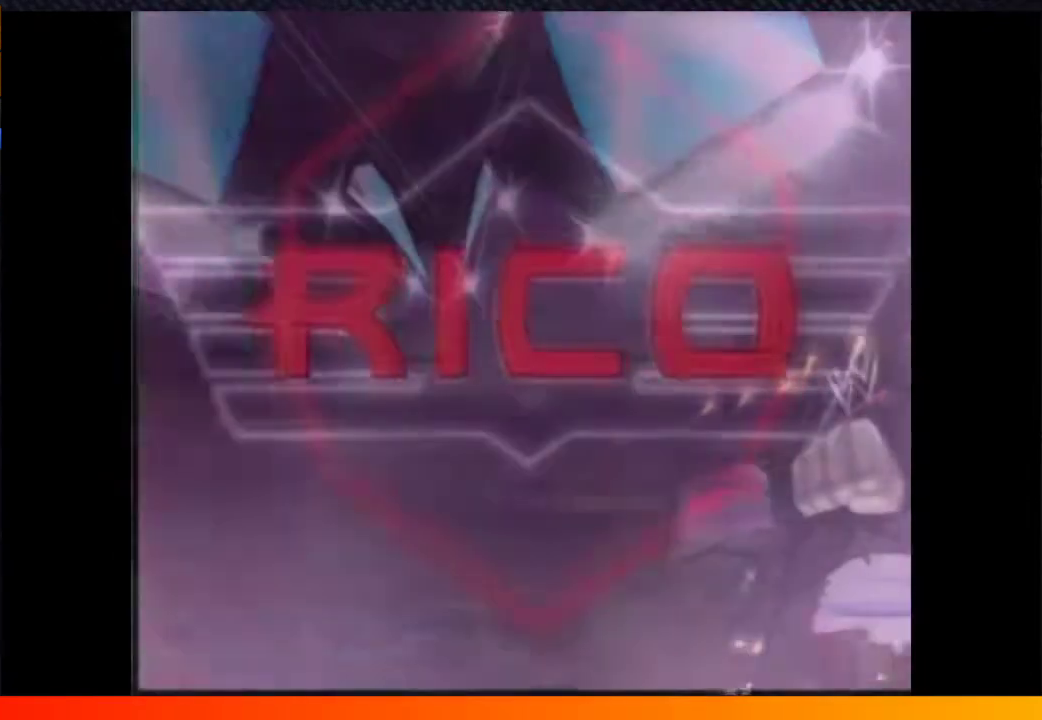
{"buttons": ["START"], "left_stick": "center", "right_stick": "center", "events": [[67, "START", "down"], [133, "START", "up"], [200, "A", "down"], [250, "START", "down"], [267, "A", "up"], [317, "START", "up"], [333, "A", "down"], [417, "START", "down"], [433, "A", "up"]]}
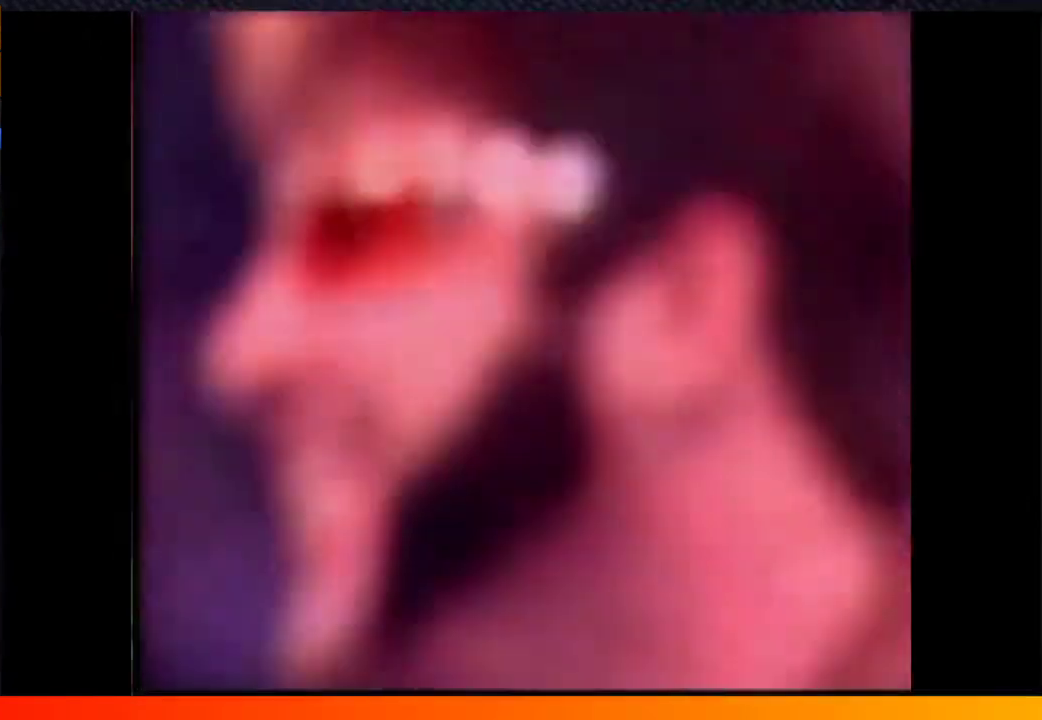
{"buttons": ["START"], "left_stick": "center", "right_stick": "center"}
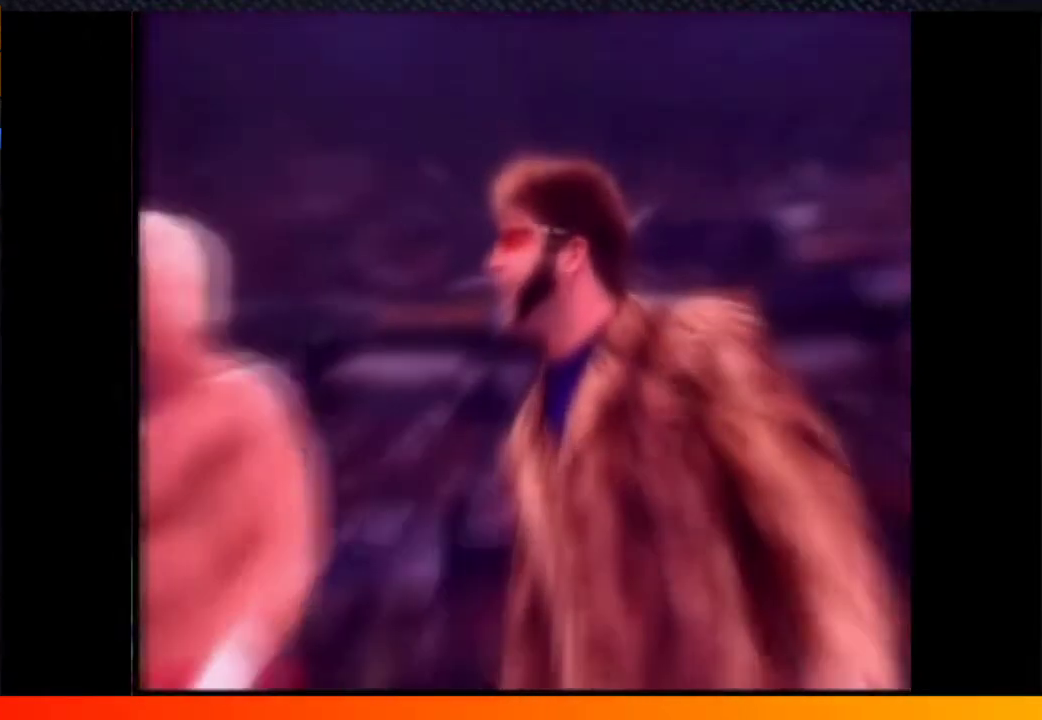
{"buttons": ["A"], "left_stick": "center", "right_stick": "center"}
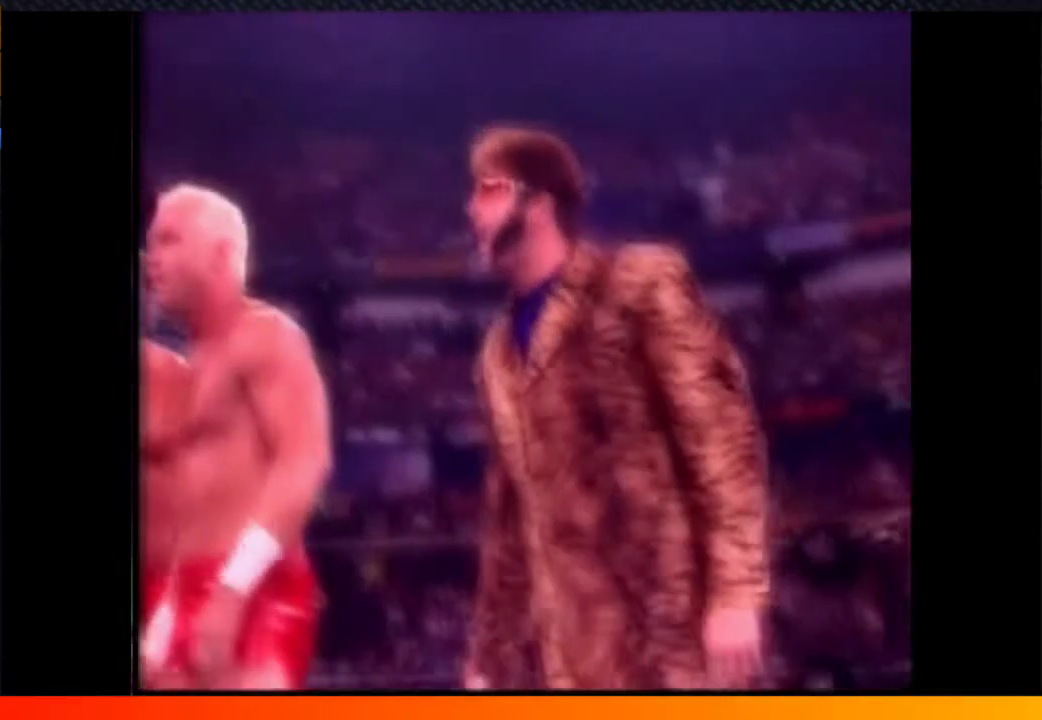
{"buttons": ["START"], "left_stick": "center", "right_stick": "center", "events": [[50, "A", "up"], [50, "START", "down"], [133, "A", "down"], [133, "START", "up"], [217, "A", "up"], [217, "START", "down"], [317, "START", "up"], [450, "START", "down"]]}
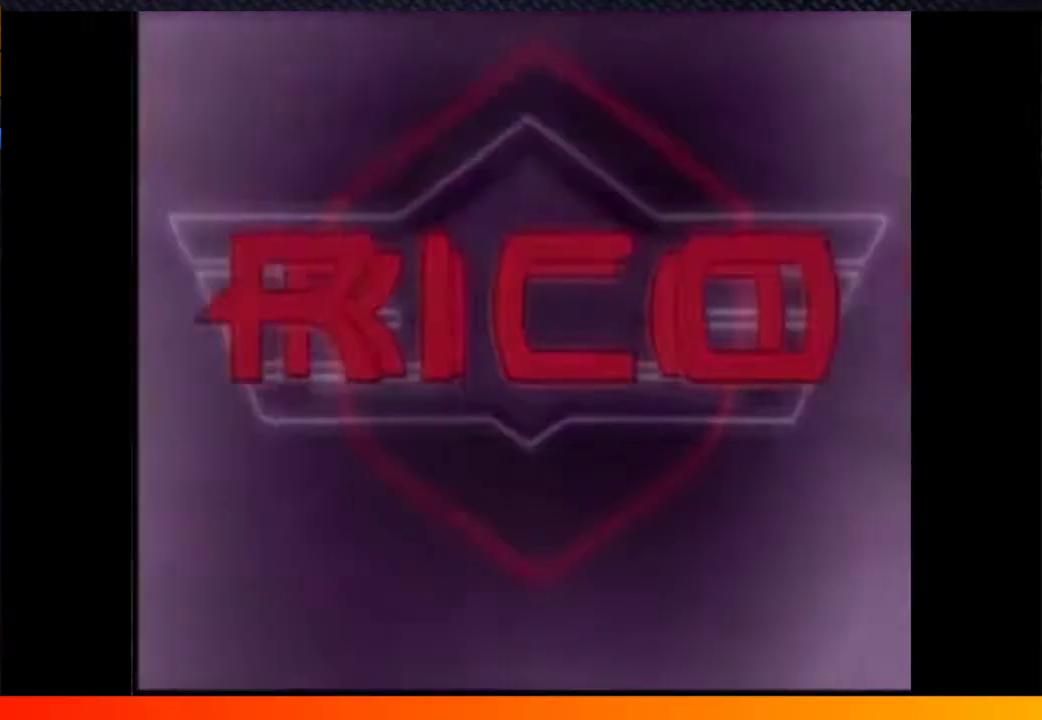
{"buttons": ["A"], "left_stick": "center", "right_stick": "center", "events": [[17, "A", "down"], [33, "START", "up"], [117, "A", "up"], [150, "START", "down"], [233, "START", "up"], [300, "A", "down"], [350, "START", "down"], [417, "A", "up"], [433, "START", "up"], [483, "A", "down"]]}
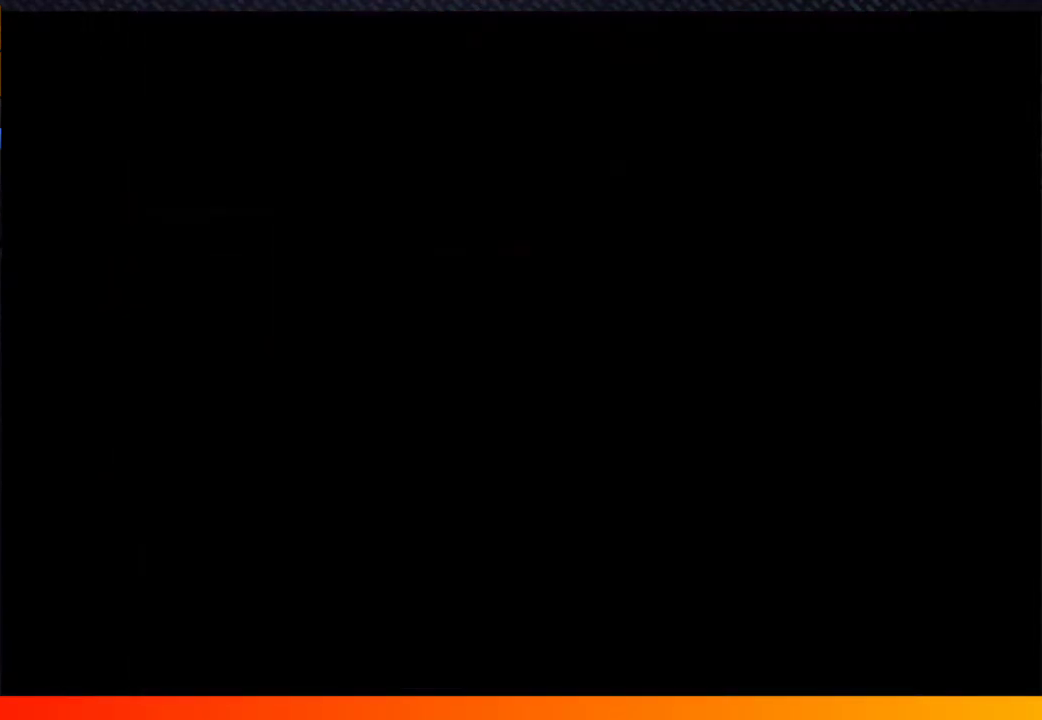
{"buttons": ["START"], "left_stick": "center", "right_stick": "center"}
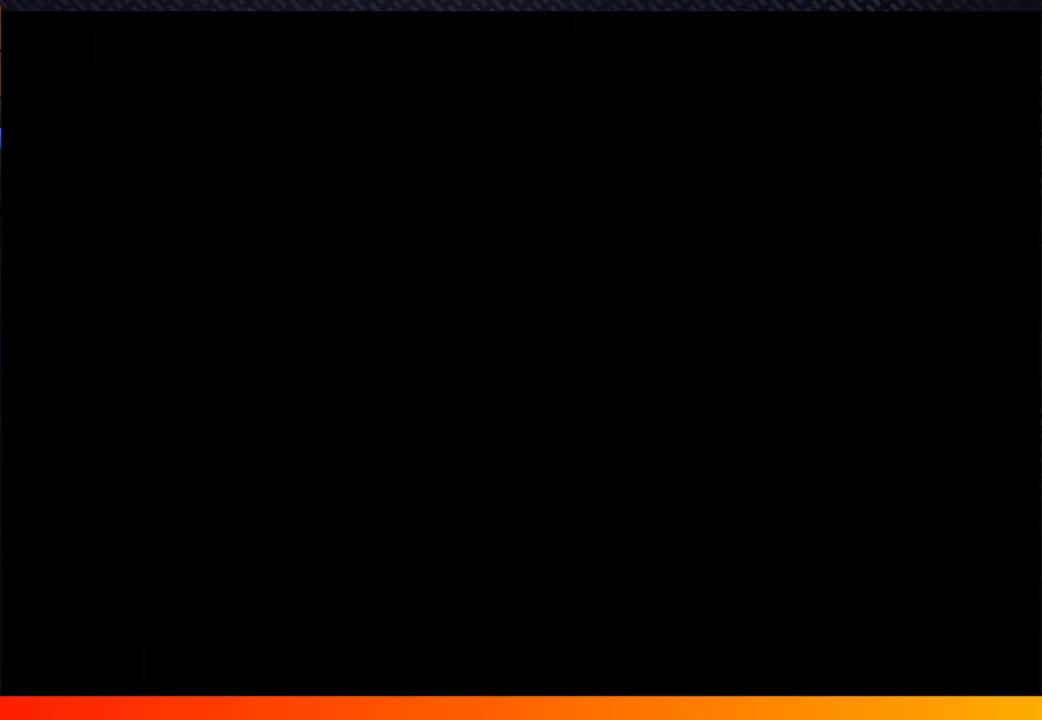
{"buttons": ["A"], "left_stick": "center", "right_stick": "center"}
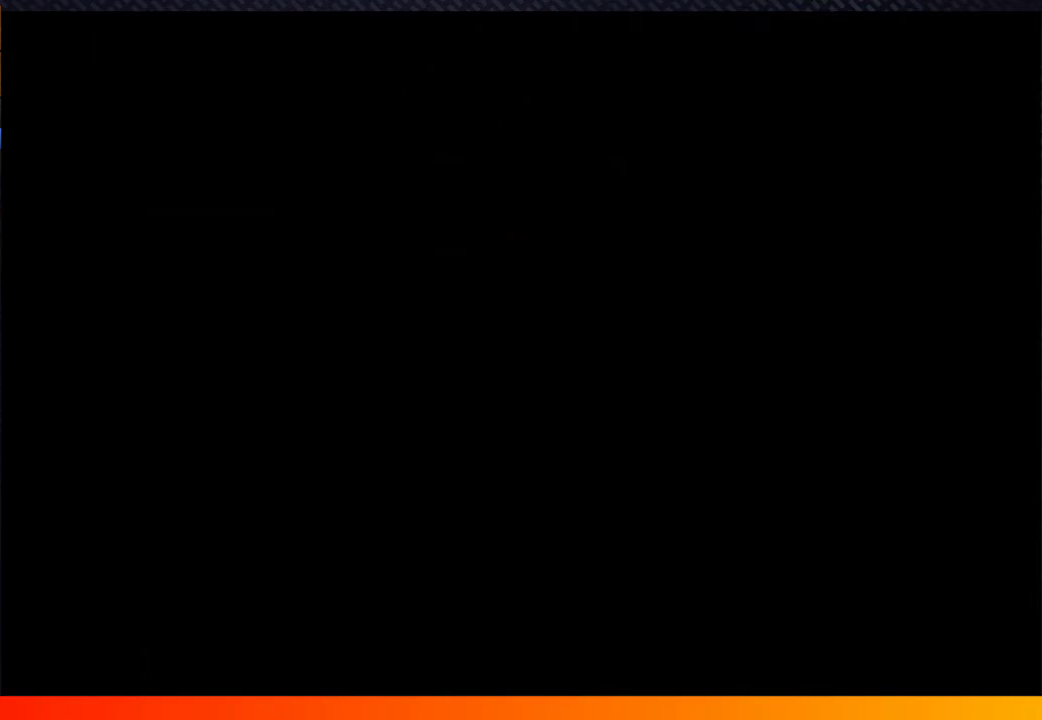
{"buttons": ["B"], "left_stick": "center", "right_stick": "center", "events": [[33, "START", "down"], [67, "A", "up"], [83, "B", "down"], [100, "START", "up"], [133, "A", "down"], [133, "B", "up"], [233, "START", "down"], [250, "A", "up"], [333, "A", "down"], [333, "START", "up"], [417, "START", "down"], [450, "A", "up"], [450, "B", "down"], [467, "START", "up"]]}
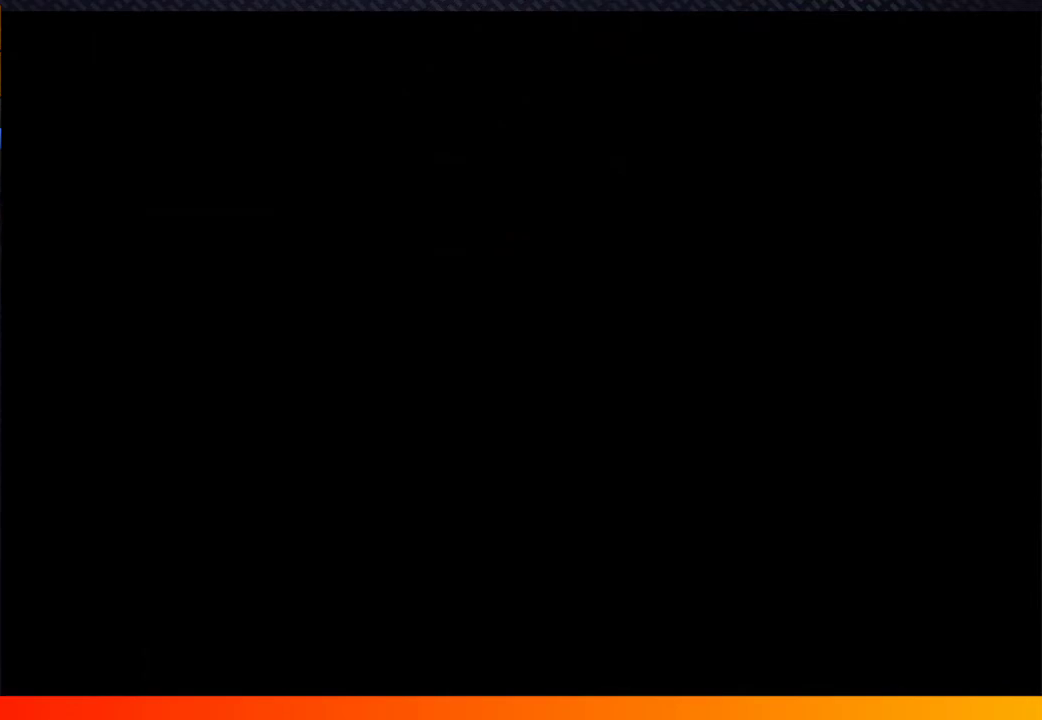
{"buttons": ["START"], "left_stick": "center", "right_stick": "center", "events": [[33, "A", "down"], [33, "B", "up"], [83, "A", "up"], [217, "A", "down"], [267, "A", "up"], [333, "START", "down"], [400, "A", "down"], [400, "START", "up"], [450, "A", "up"], [500, "START", "down"]]}
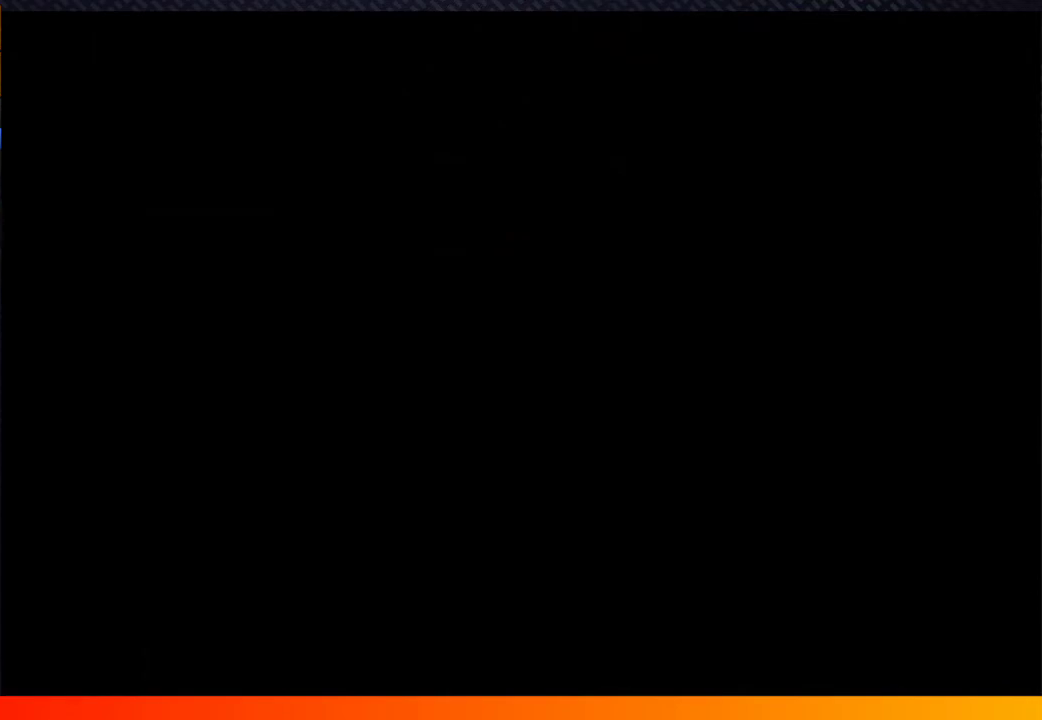
{"buttons": ["A", "START"], "left_stick": "center", "right_stick": "center"}
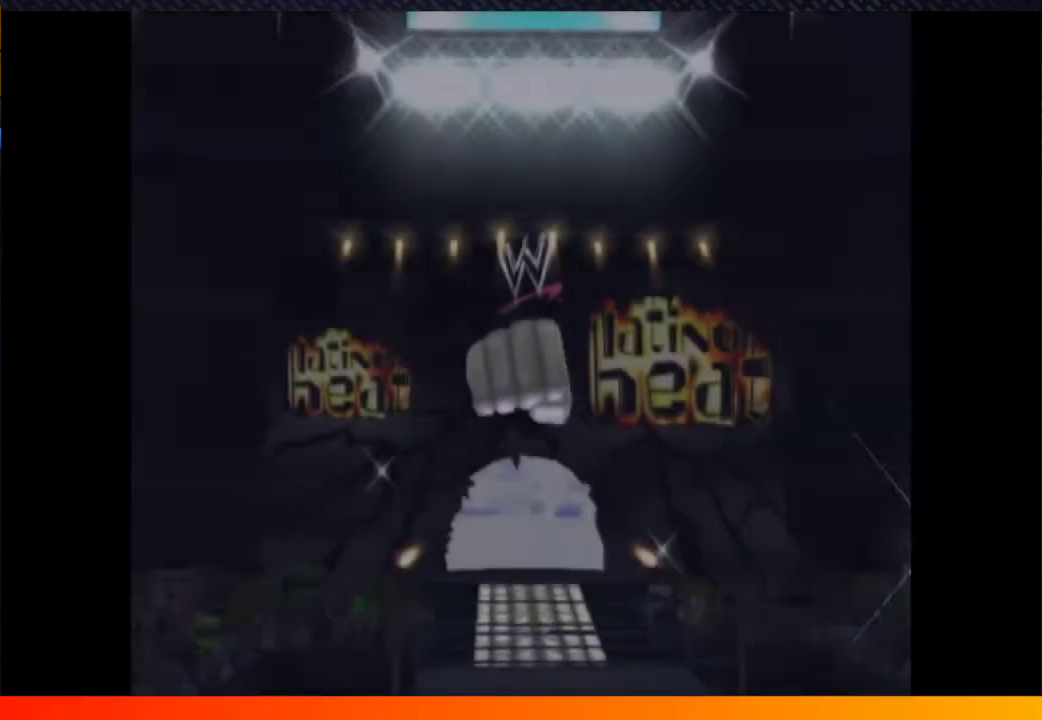
{"buttons": ["START"], "left_stick": "center", "right_stick": "center"}
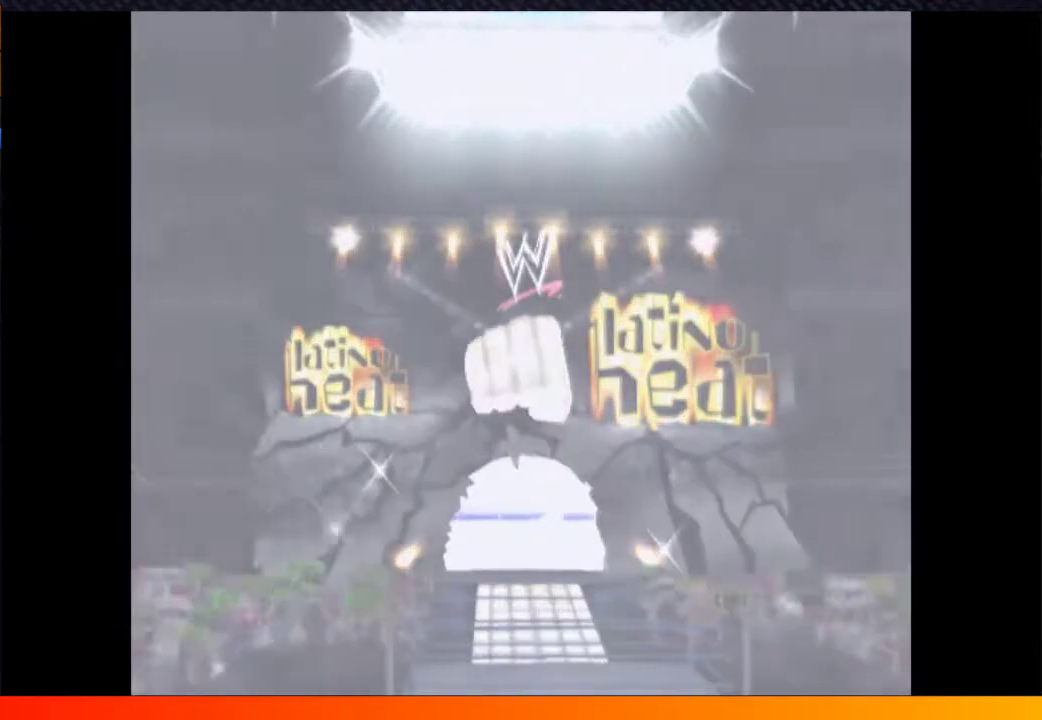
{"buttons": ["A"], "left_stick": "center", "right_stick": "center"}
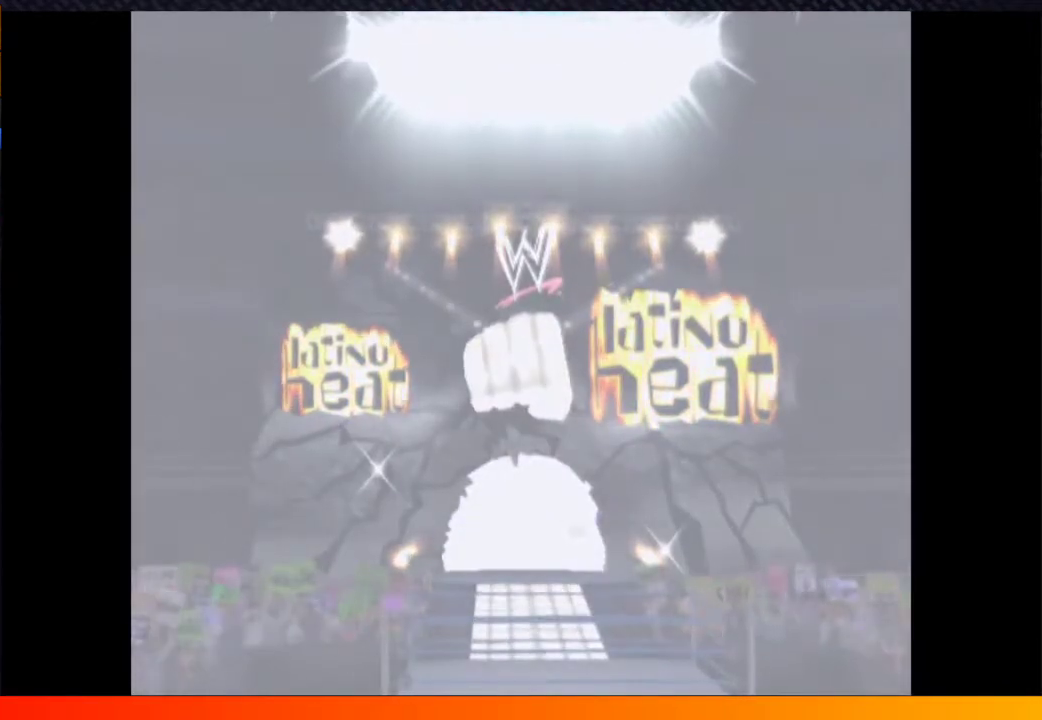
{"buttons": ["A"], "left_stick": "center", "right_stick": "center"}
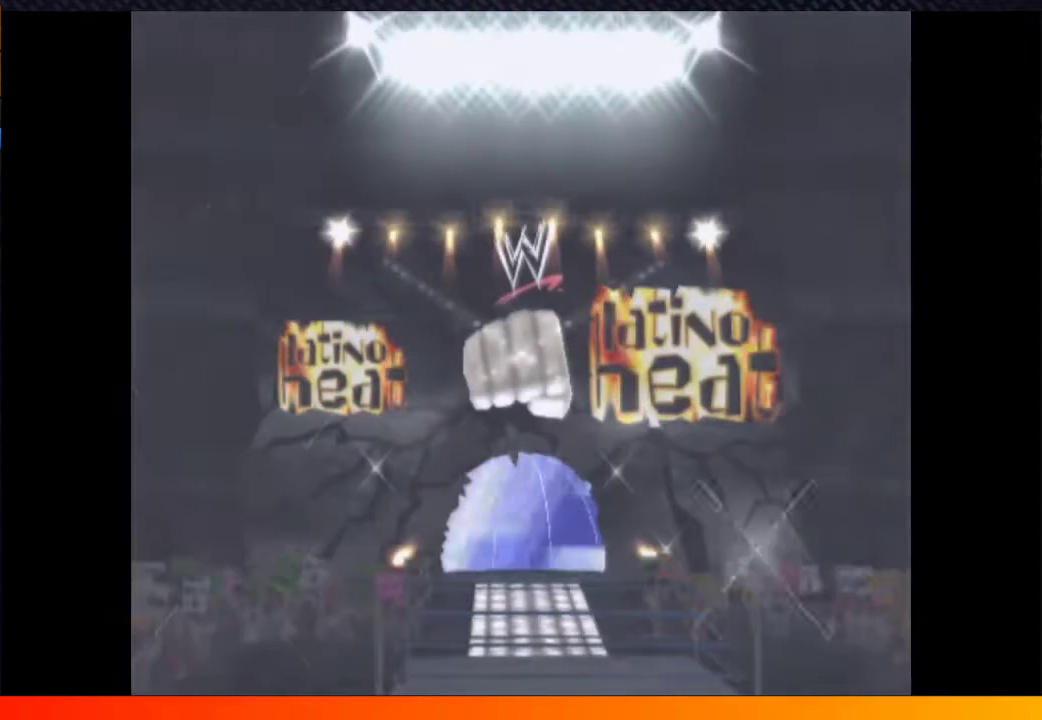
{"buttons": ["START"], "left_stick": "center", "right_stick": "center", "events": [[83, "START", "down"], [117, "A", "up"], [183, "START", "up"], [300, "A", "down"], [300, "START", "down"], [383, "START", "up"], [450, "A", "up"], [483, "START", "down"]]}
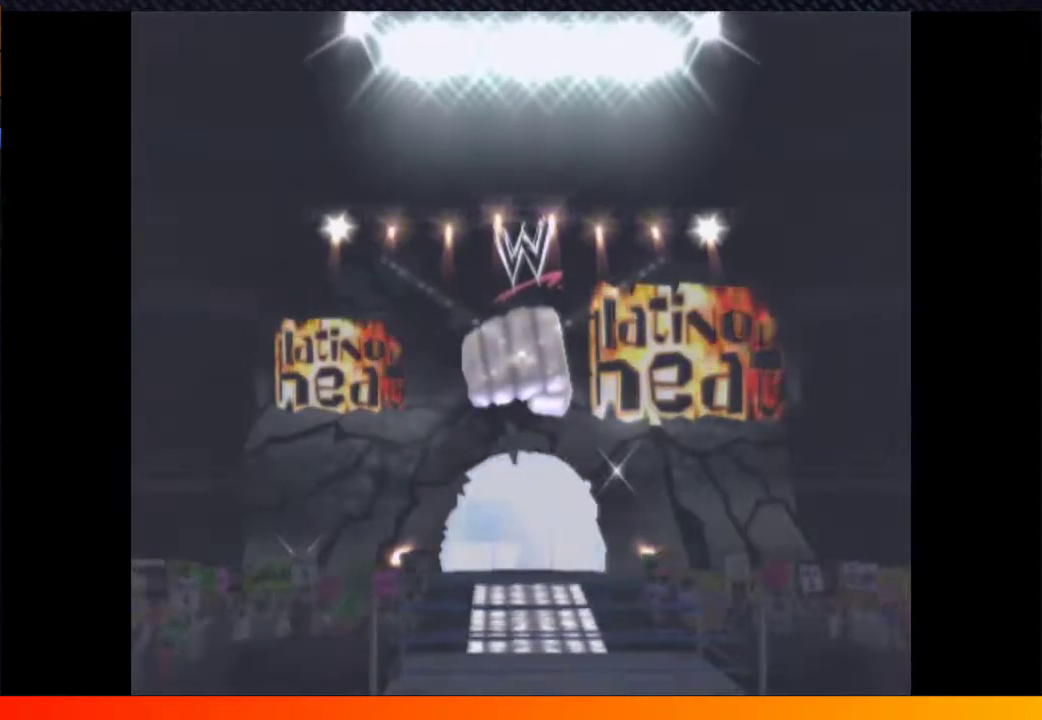
{"buttons": [], "left_stick": "center", "right_stick": "center", "events": [[83, "START", "up"], [117, "A", "down"], [167, "START", "down"], [183, "A", "up"], [267, "START", "up"], [333, "A", "down"], [367, "START", "down"], [383, "A", "up"], [450, "START", "up"]]}
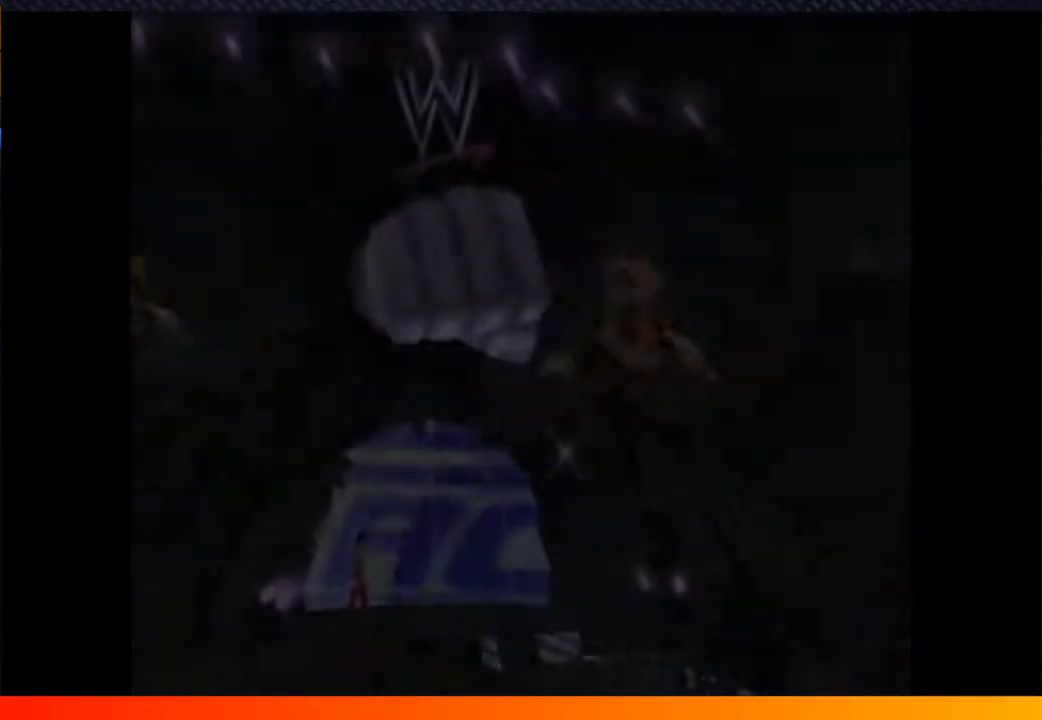
{"buttons": ["START"], "left_stick": "center", "right_stick": "center", "events": [[17, "A", "down"], [50, "START", "down"], [67, "A", "up"], [133, "START", "up"], [233, "A", "down"], [233, "START", "down"], [283, "A", "up"], [333, "START", "up"], [417, "START", "down"], [433, "A", "down"], [483, "A", "up"]]}
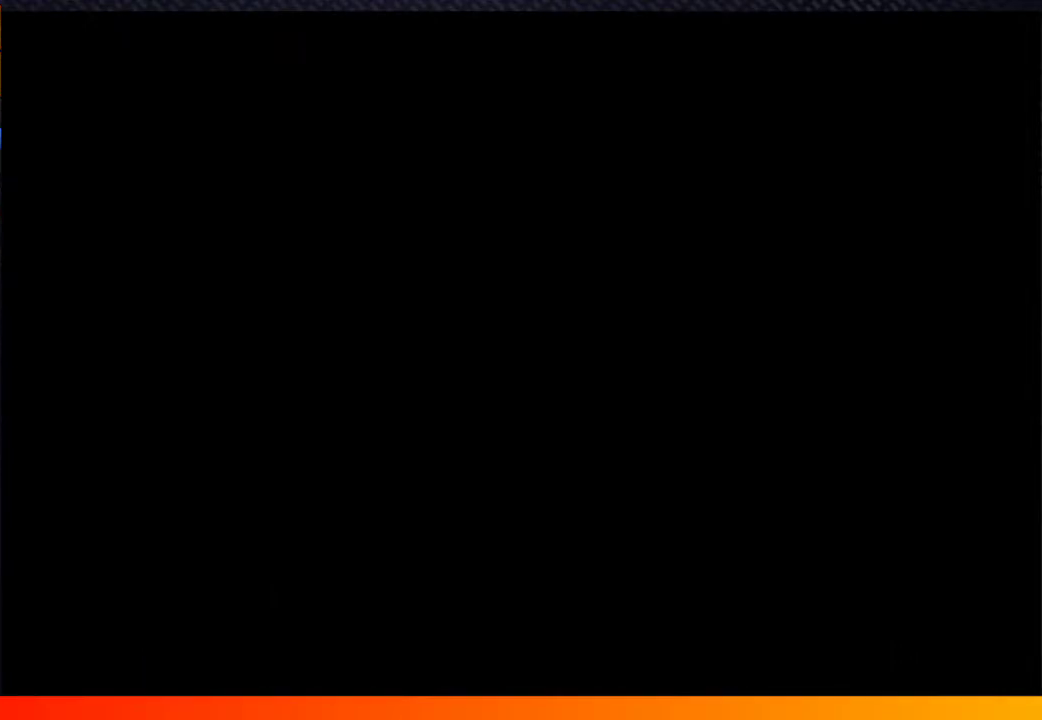
{"buttons": [], "left_stick": "center", "right_stick": "center", "events": [[17, "START", "up"], [133, "START", "down"], [217, "START", "up"], [333, "START", "down"], [417, "START", "up"]]}
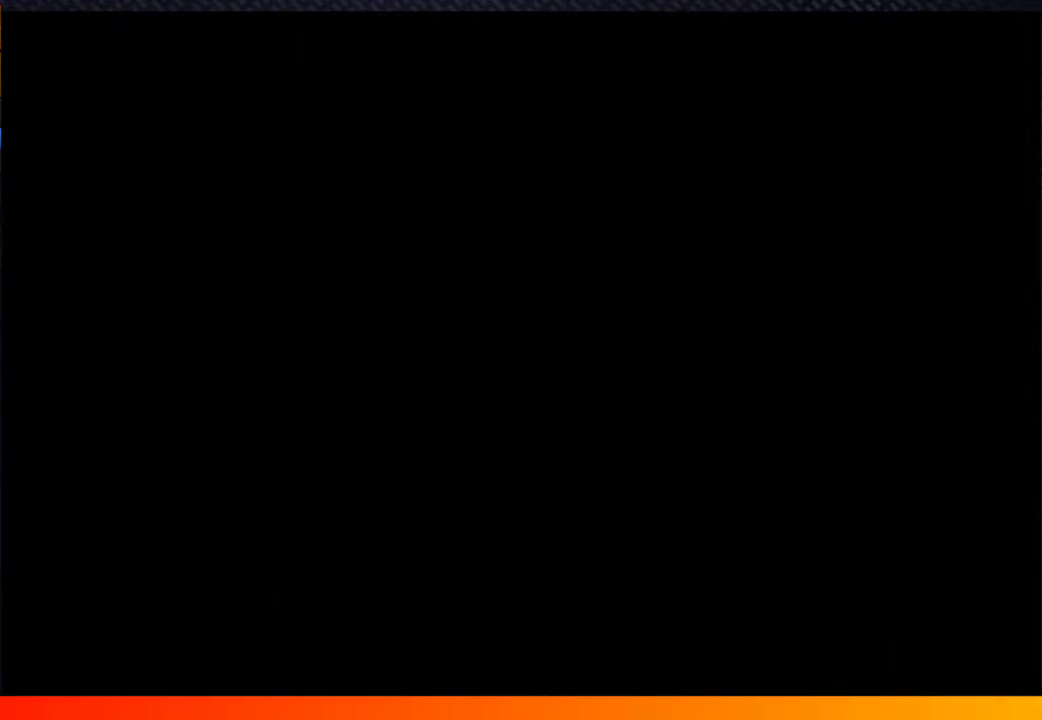
{"buttons": ["A"], "left_stick": "center", "right_stick": "center", "events": [[17, "START", "down"], [67, "A", "down"], [117, "START", "up"], [167, "A", "up"], [500, "A", "down"]]}
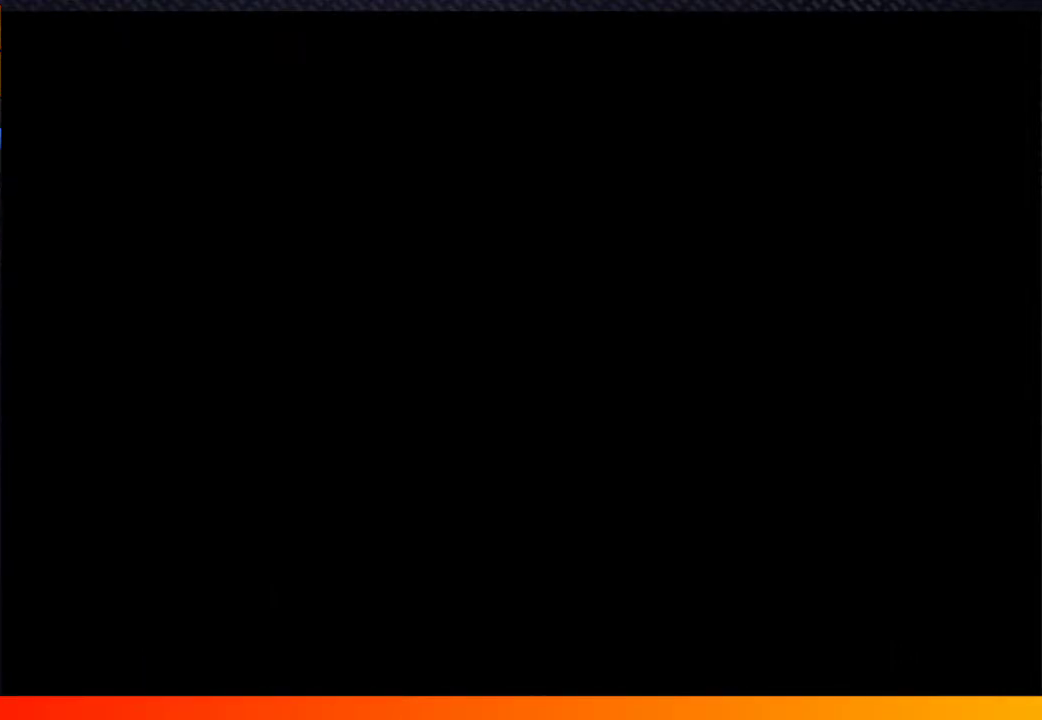
{"buttons": ["A"], "left_stick": "center", "right_stick": "center", "events": [[50, "START", "down"], [133, "A", "up"], [150, "START", "up"], [317, "A", "down"], [317, "START", "down"], [433, "START", "up"]]}
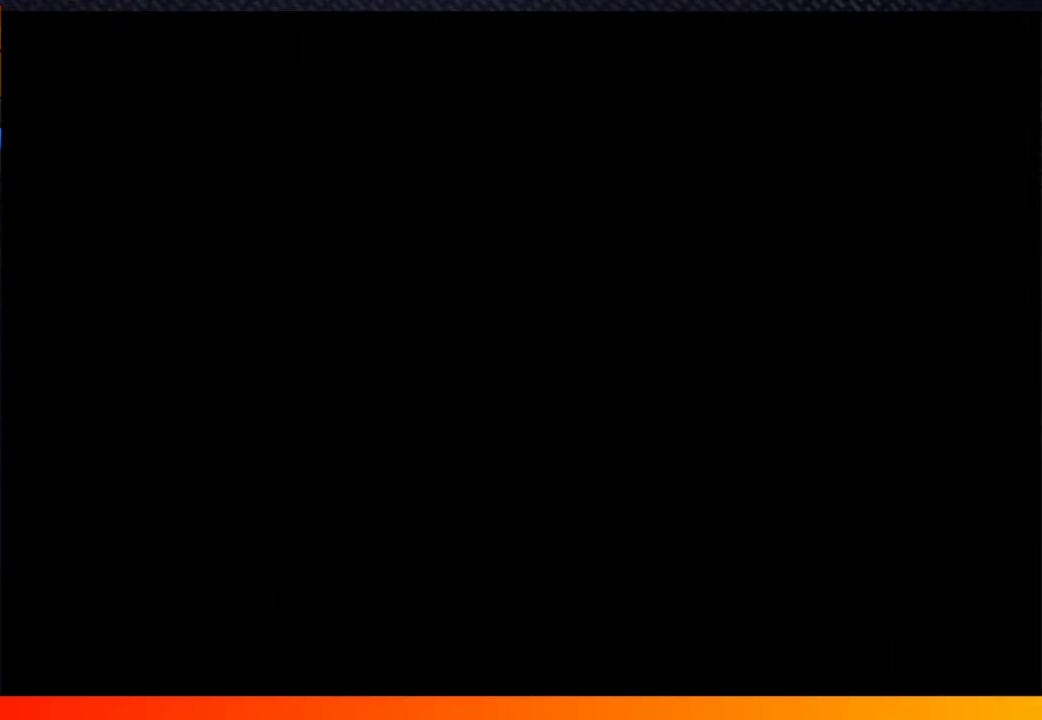
{"buttons": [], "left_stick": "center", "right_stick": "center", "events": [[17, "A", "up"], [117, "START", "down"], [233, "START", "up"], [350, "START", "down"], [433, "START", "up"]]}
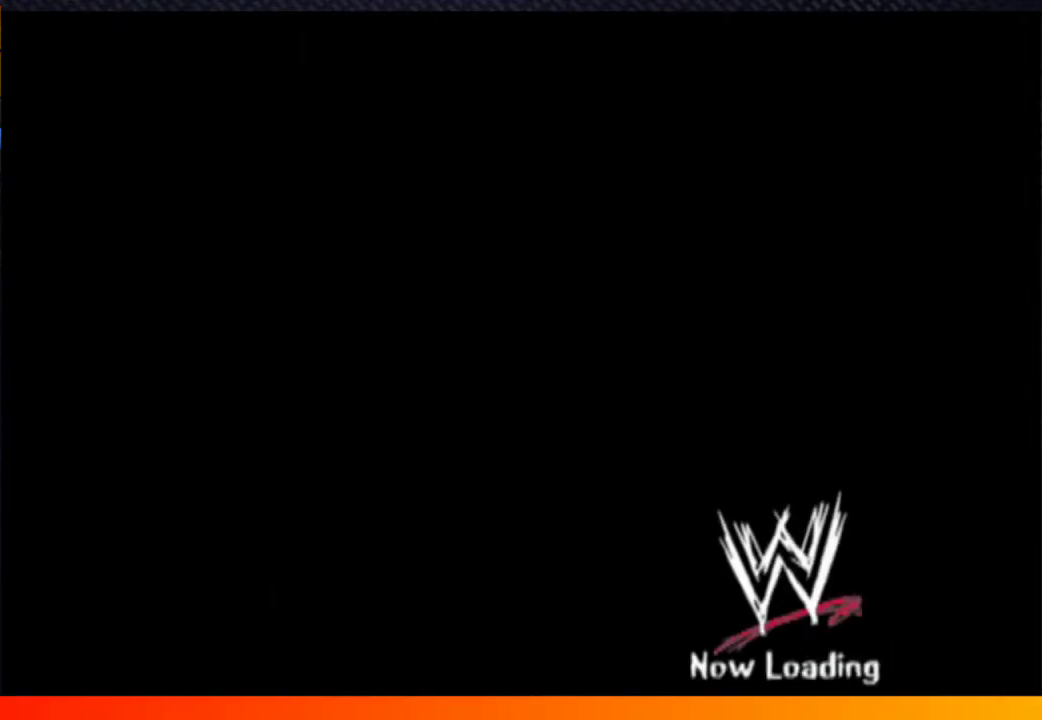
{"buttons": ["A"], "left_stick": "center", "right_stick": "center", "events": [[133, "A", "down"], [133, "START", "down"], [267, "START", "up"], [333, "A", "up"], [500, "A", "down"]]}
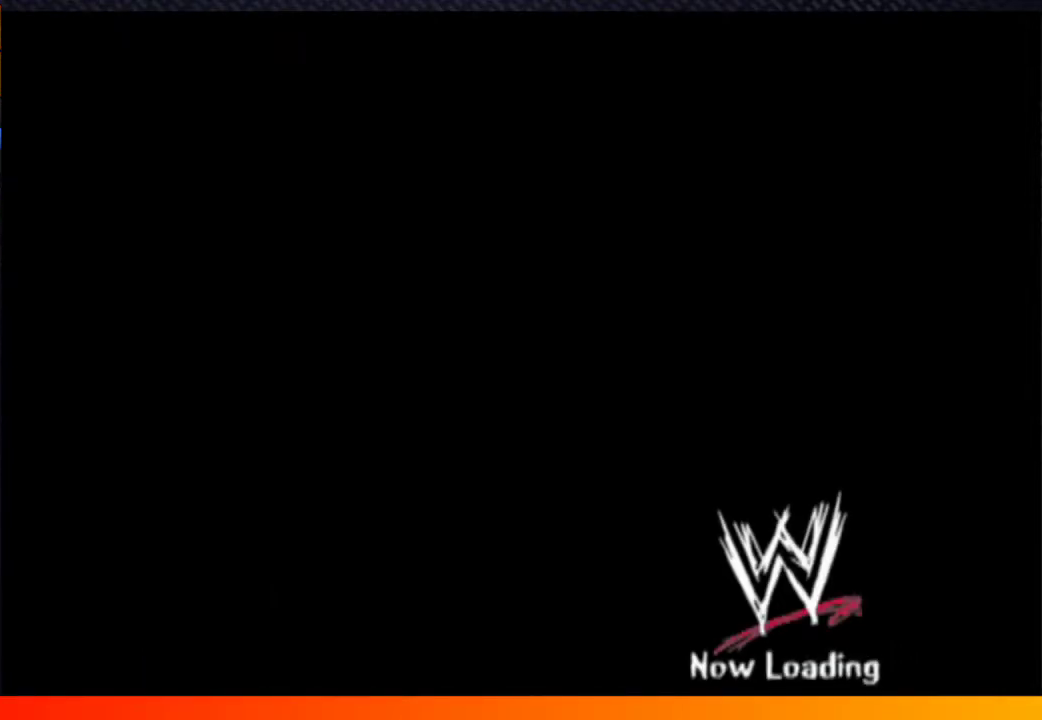
{"buttons": [], "left_stick": "center", "right_stick": "center", "events": [[133, "A", "up"], [133, "START", "down"], [267, "START", "up"], [300, "A", "down"], [383, "A", "up"]]}
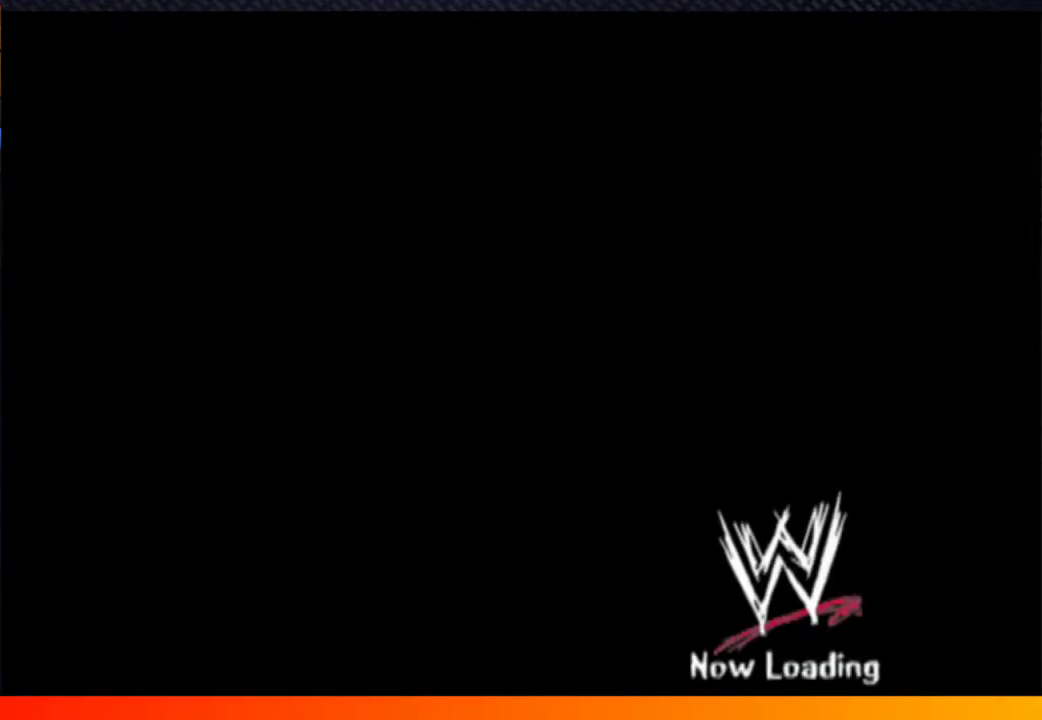
{"buttons": [], "left_stick": "center", "right_stick": "center", "events": [[50, "START", "down"], [167, "START", "up"]]}
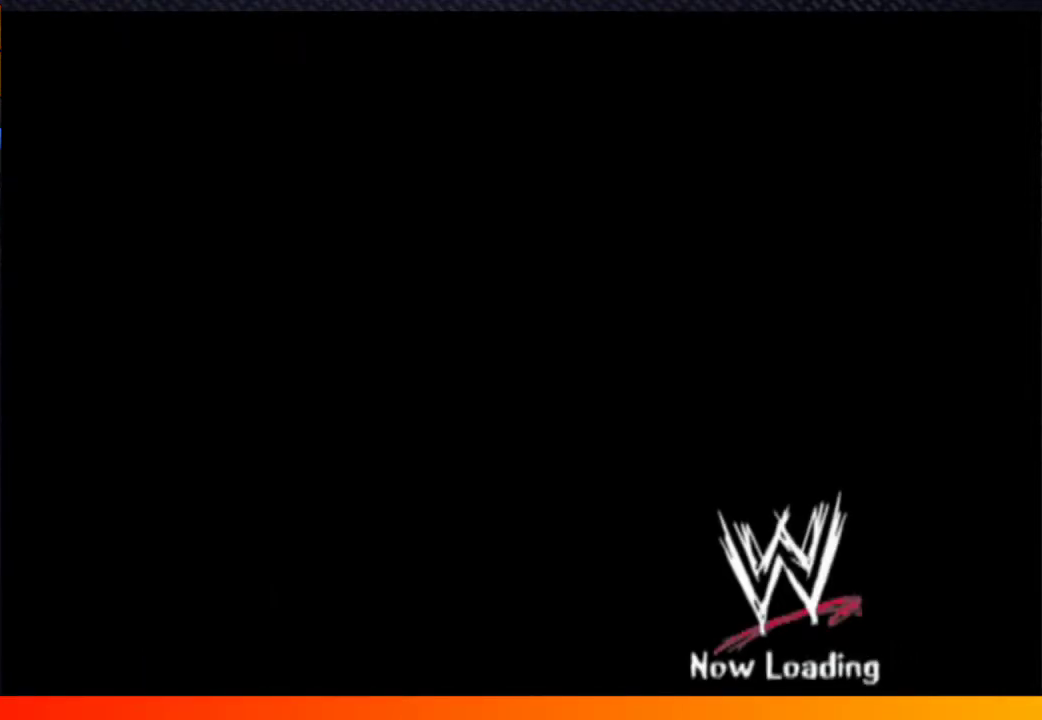
{"buttons": [], "left_stick": "center", "right_stick": "center", "events": []}